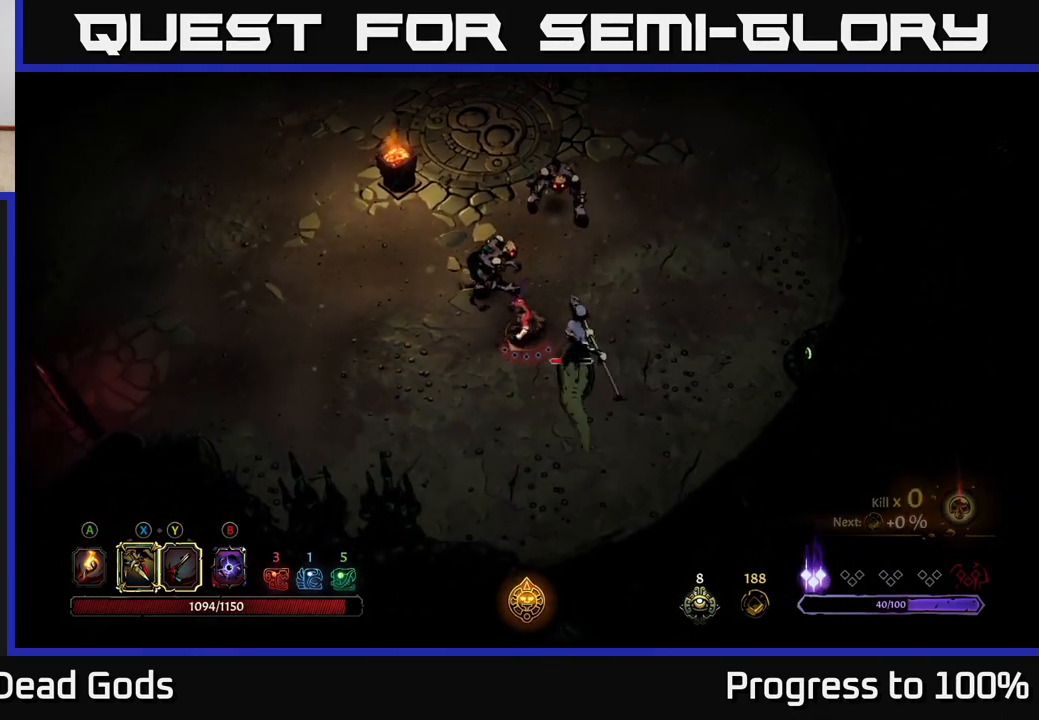
Gameplay with a controller (Xbox layout); each line is a JSON object with the inputs held at the frame after it. "events" lists button and stick changes between this image and that frame as [ms after this image, input, new state], when the widget could be followed in between.
{"buttons": [], "left_stick": "center", "right_stick": "center", "events": [[100, "left_stick", "down-right"], [117, "X", "down"], [167, "X", "up"], [417, "left_stick", "center"]]}
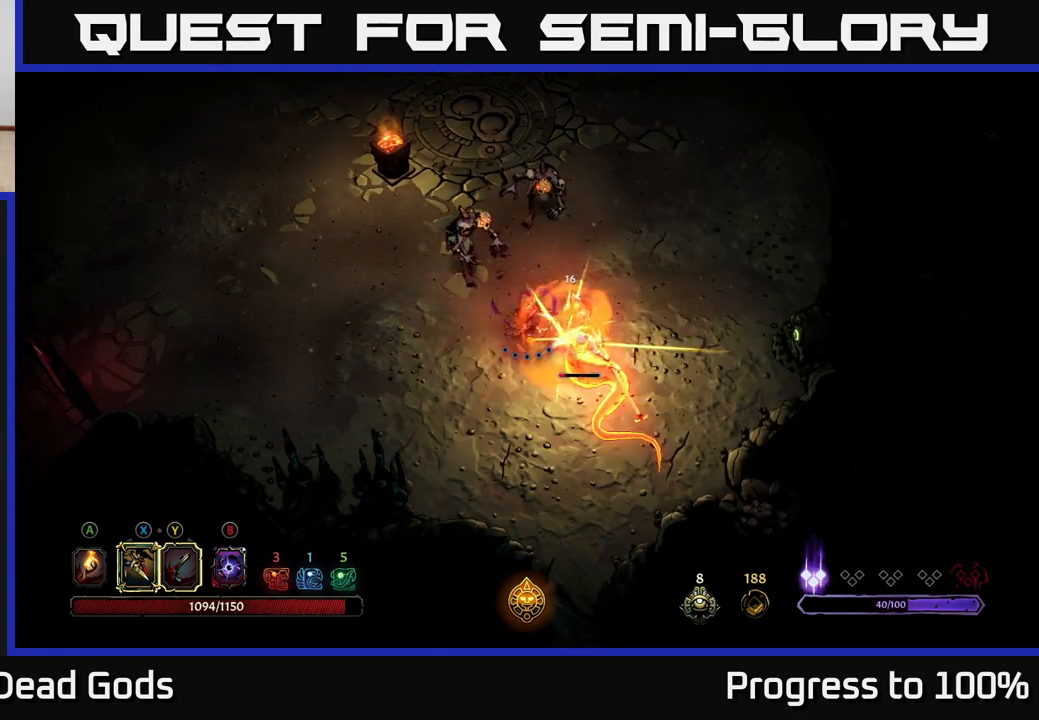
{"buttons": [], "left_stick": "left", "right_stick": "center", "events": [[33, "left_stick", "left"]]}
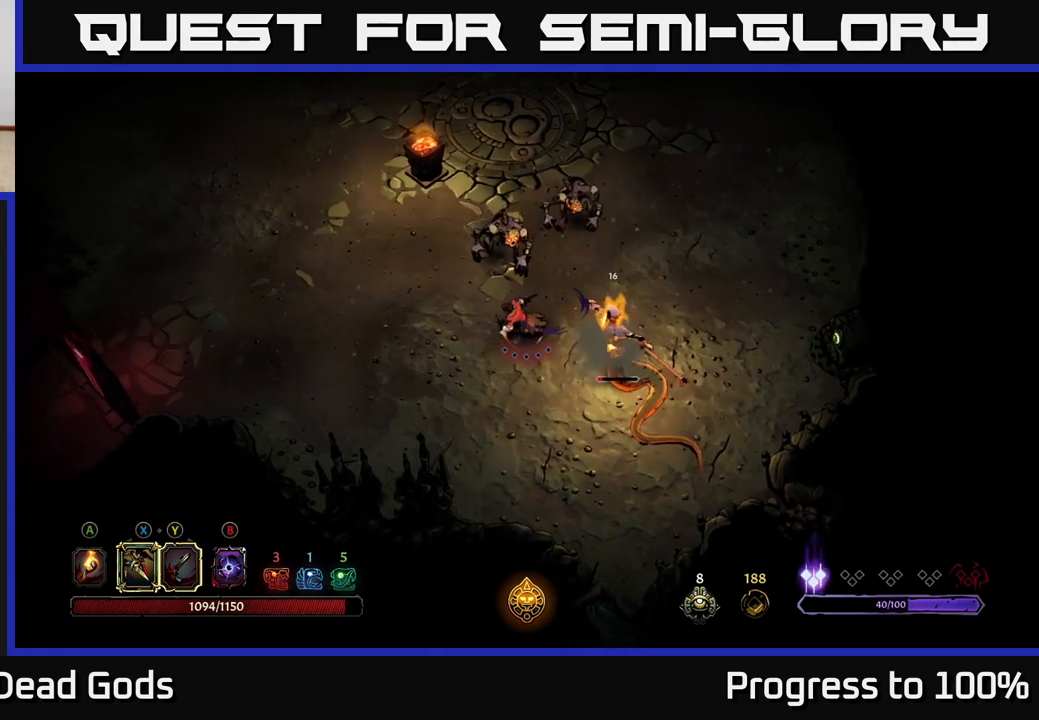
{"buttons": [], "left_stick": "left", "right_stick": "center", "events": []}
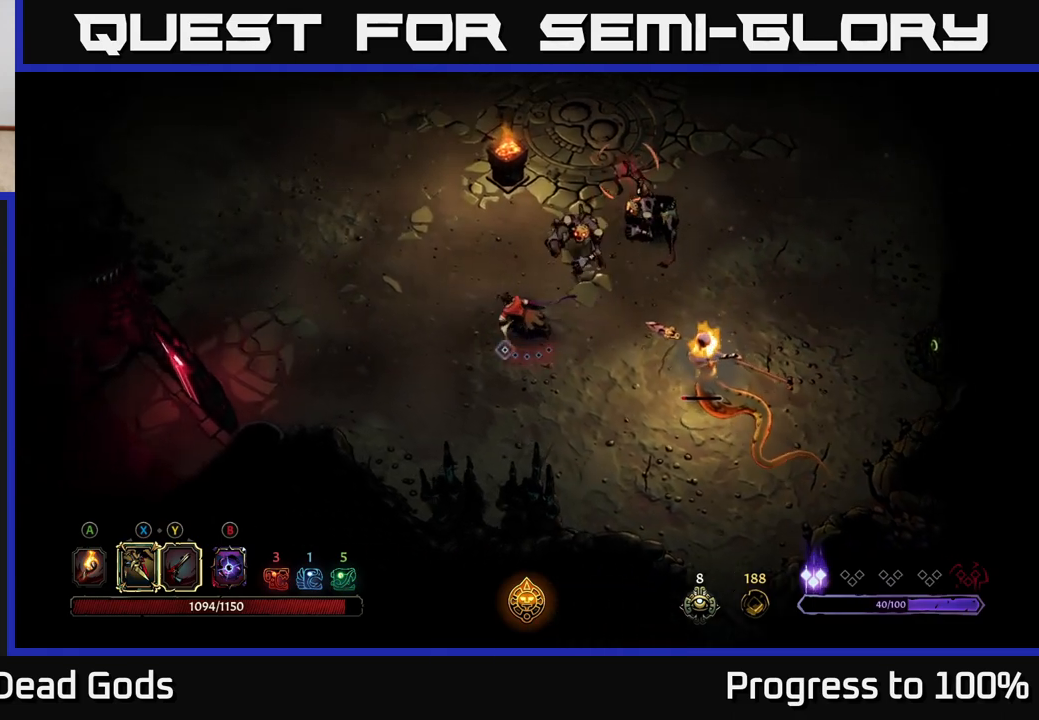
{"buttons": ["R2"], "left_stick": "up-left", "right_stick": "center", "events": [[50, "left_stick", "up-left"], [267, "R2", "down"]]}
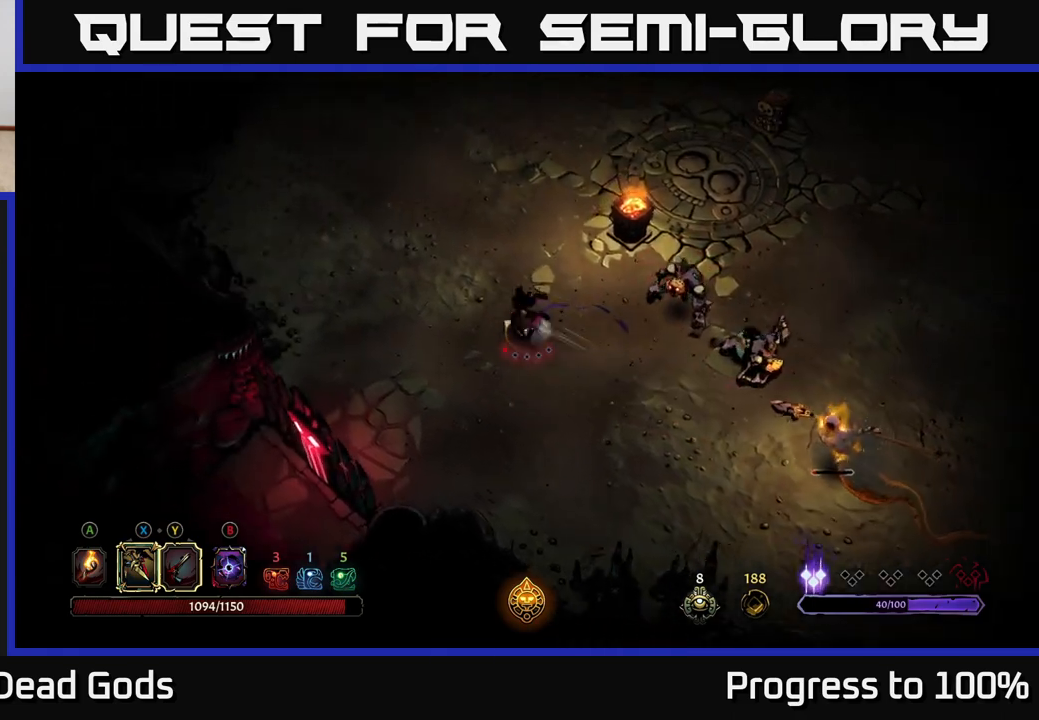
{"buttons": [], "left_stick": "up-left", "right_stick": "center", "events": [[83, "R2", "up"]]}
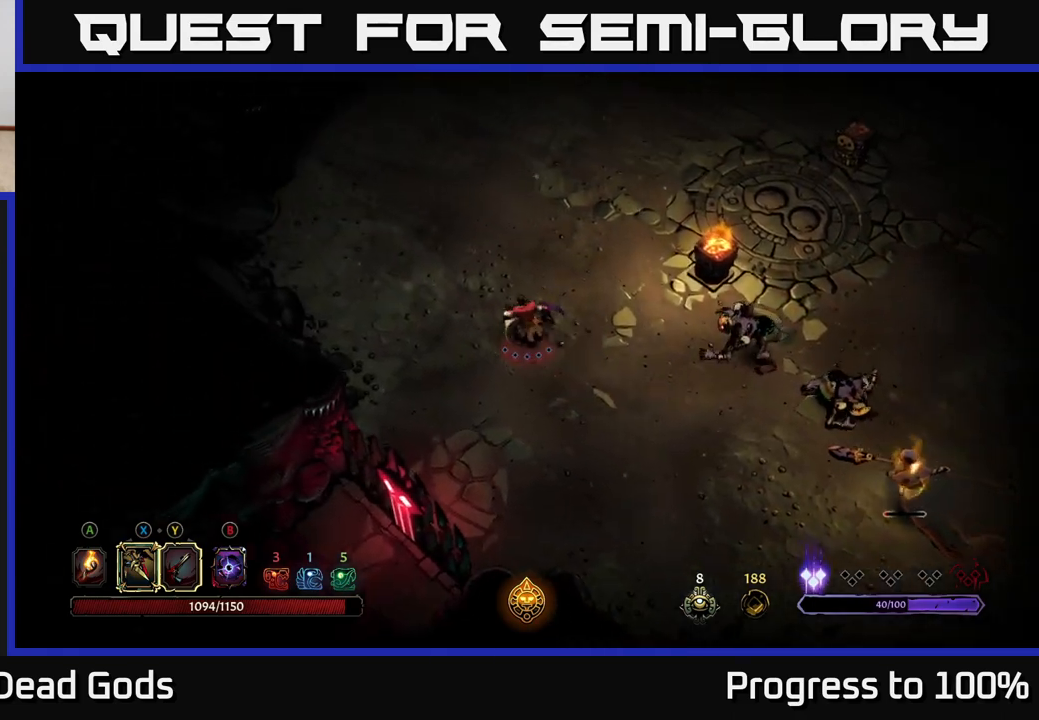
{"buttons": [], "left_stick": "up", "right_stick": "center", "events": [[333, "left_stick", "up"]]}
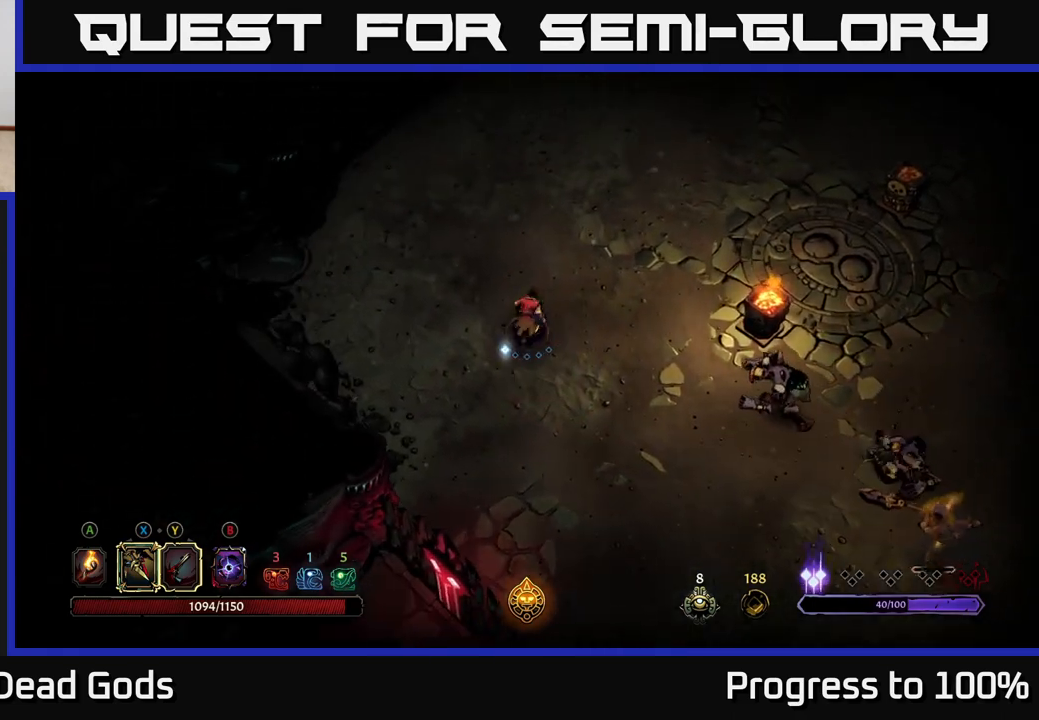
{"buttons": [], "left_stick": "center", "right_stick": "center", "events": [[50, "left_stick", "right"], [117, "left_stick", "down-right"], [267, "left_stick", "center"]]}
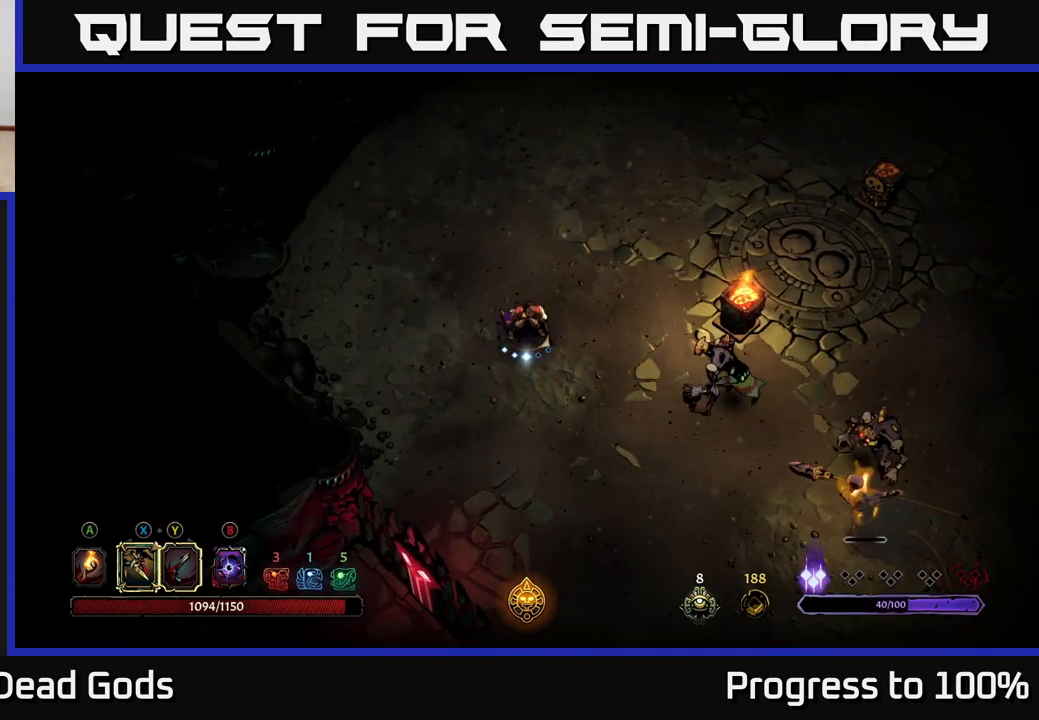
{"buttons": ["Y"], "left_stick": "right", "right_stick": "center", "events": [[400, "left_stick", "right"], [483, "Y", "down"]]}
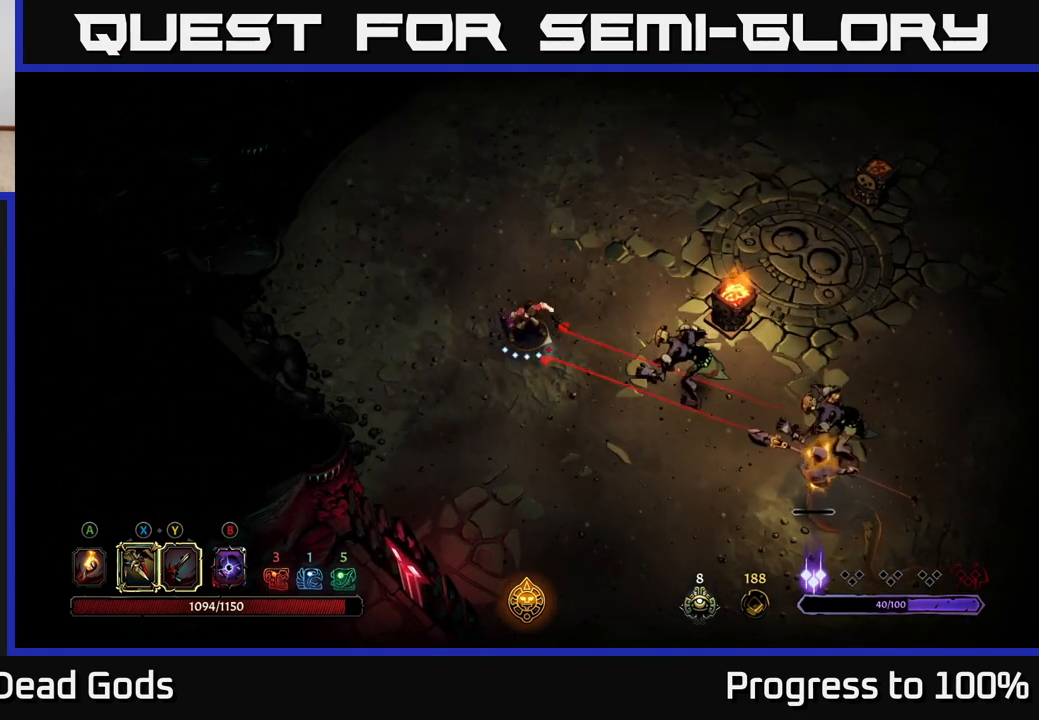
{"buttons": ["Y"], "left_stick": "right", "right_stick": "center", "events": []}
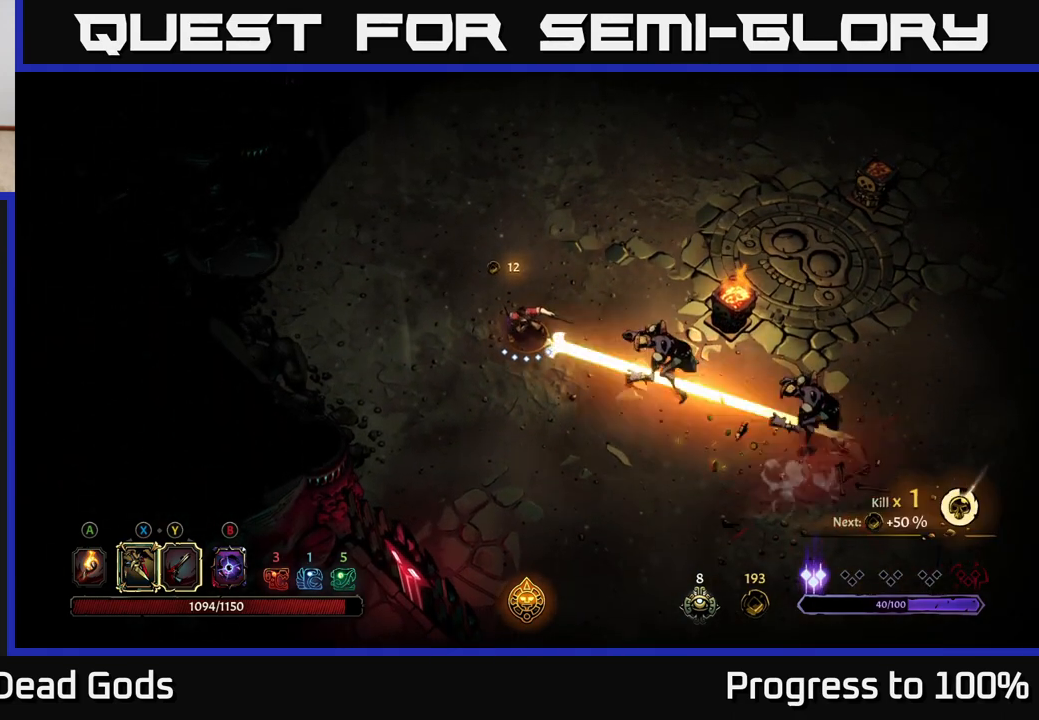
{"buttons": [], "left_stick": "right", "right_stick": "center", "events": [[83, "Y", "up"], [317, "X", "down"], [433, "X", "up"]]}
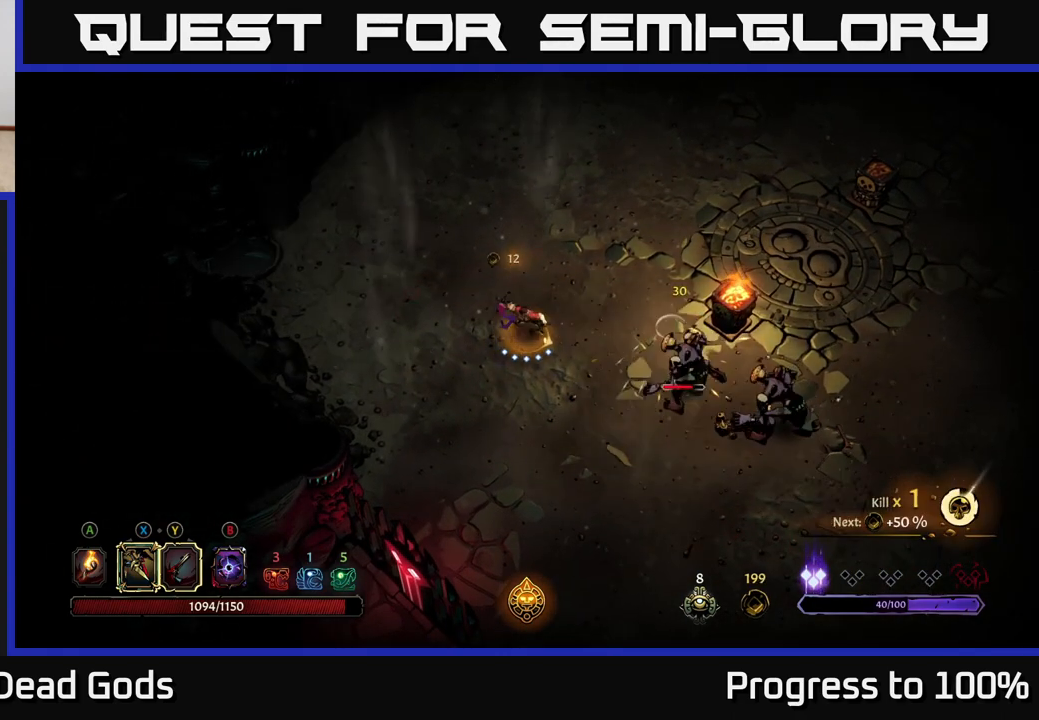
{"buttons": ["Y"], "left_stick": "right", "right_stick": "center", "events": [[100, "X", "down"], [250, "X", "up"], [467, "Y", "down"]]}
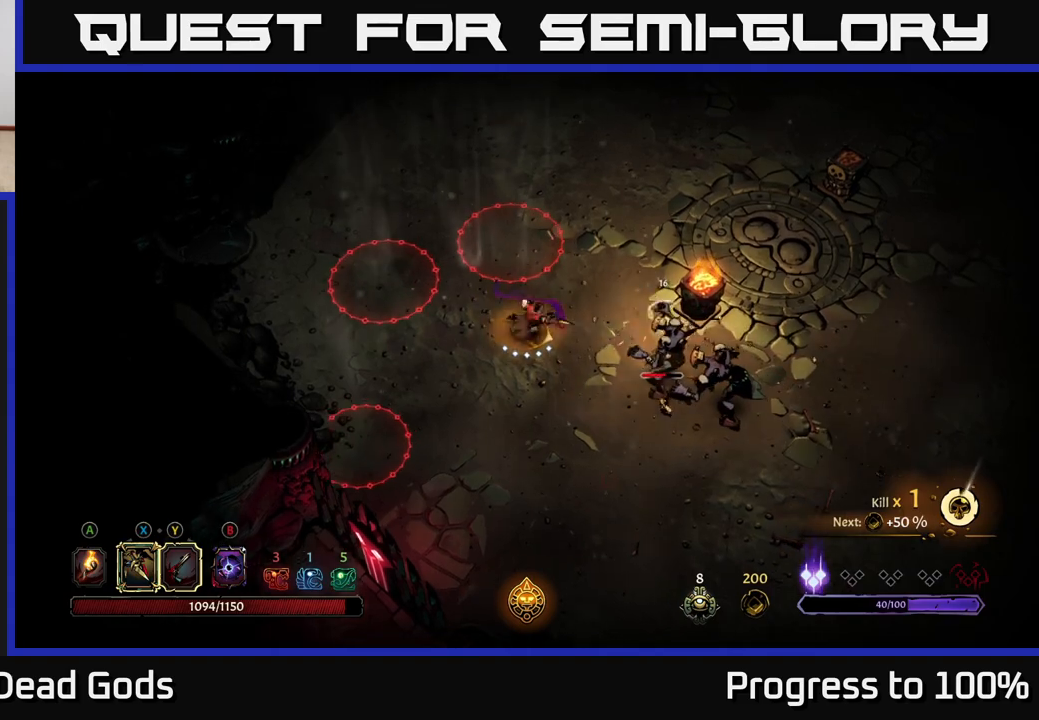
{"buttons": [], "left_stick": "center", "right_stick": "center", "events": [[67, "Y", "up"], [417, "left_stick", "center"]]}
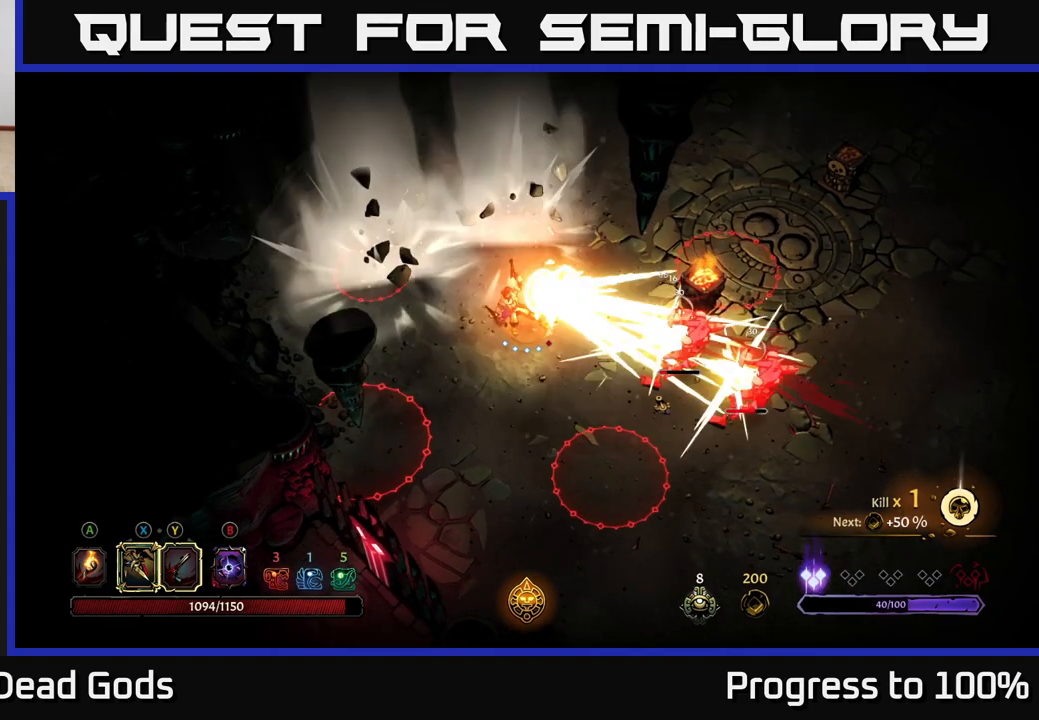
{"buttons": [], "left_stick": "center", "right_stick": "center", "events": []}
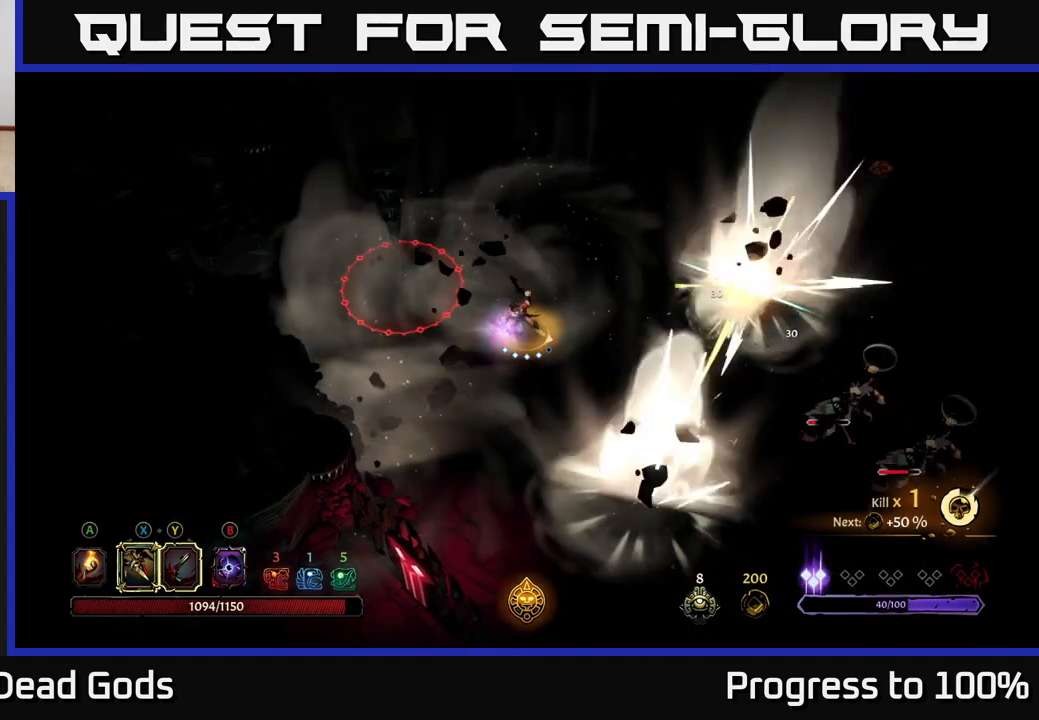
{"buttons": [], "left_stick": "down-right", "right_stick": "center", "events": [[50, "left_stick", "down-right"]]}
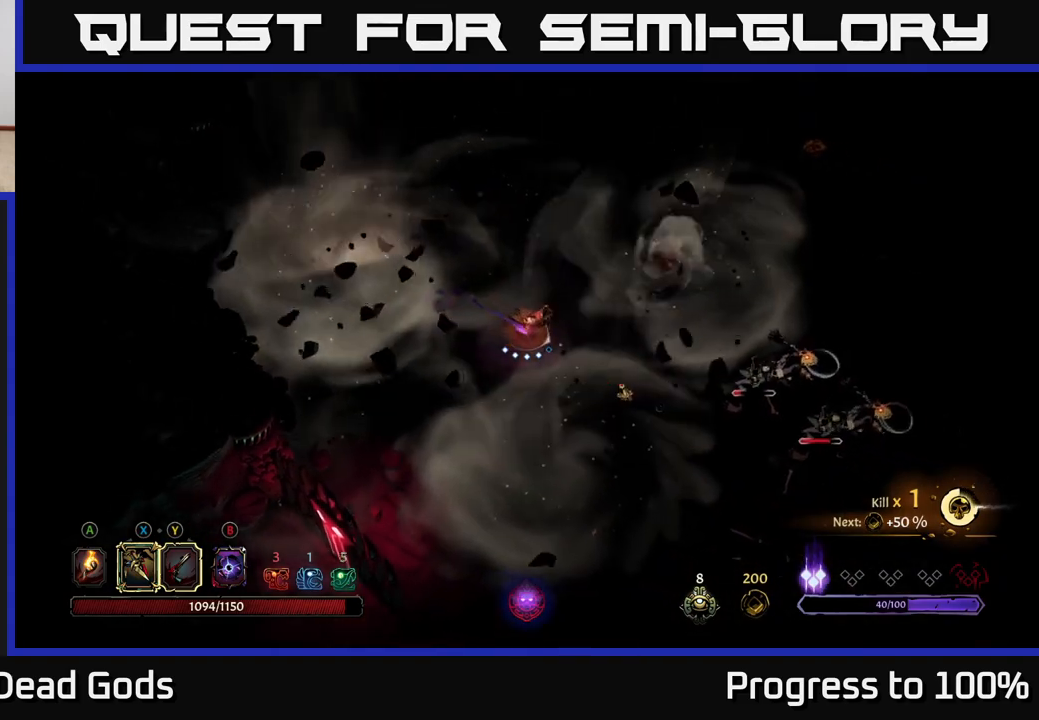
{"buttons": ["Y"], "left_stick": "right", "right_stick": "center", "events": [[17, "left_stick", "right"], [100, "Y", "down"]]}
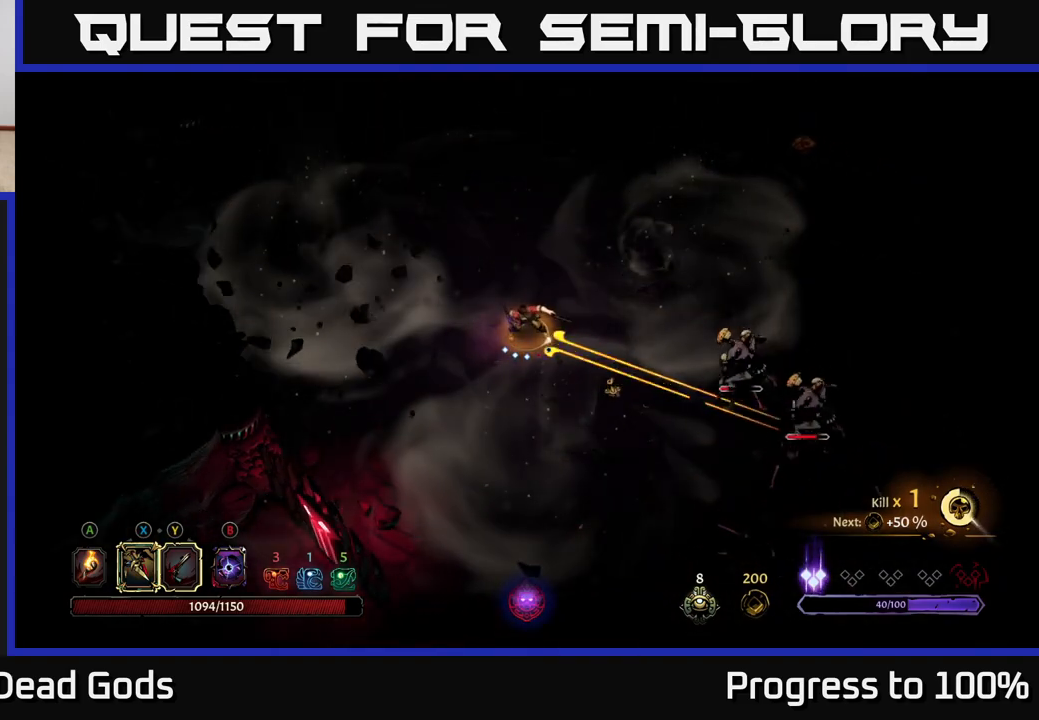
{"buttons": [], "left_stick": "right", "right_stick": "center", "events": [[167, "Y", "up"]]}
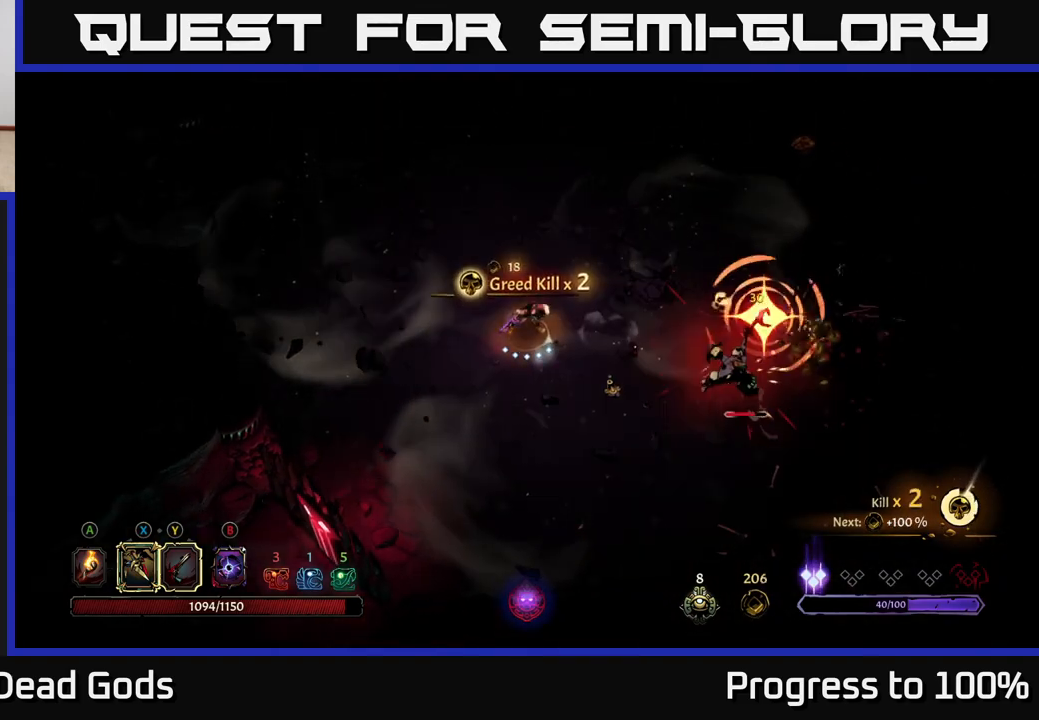
{"buttons": ["R2"], "left_stick": "right", "right_stick": "center", "events": [[17, "X", "down"], [83, "X", "up"], [300, "X", "down"], [350, "X", "up"], [450, "R2", "down"]]}
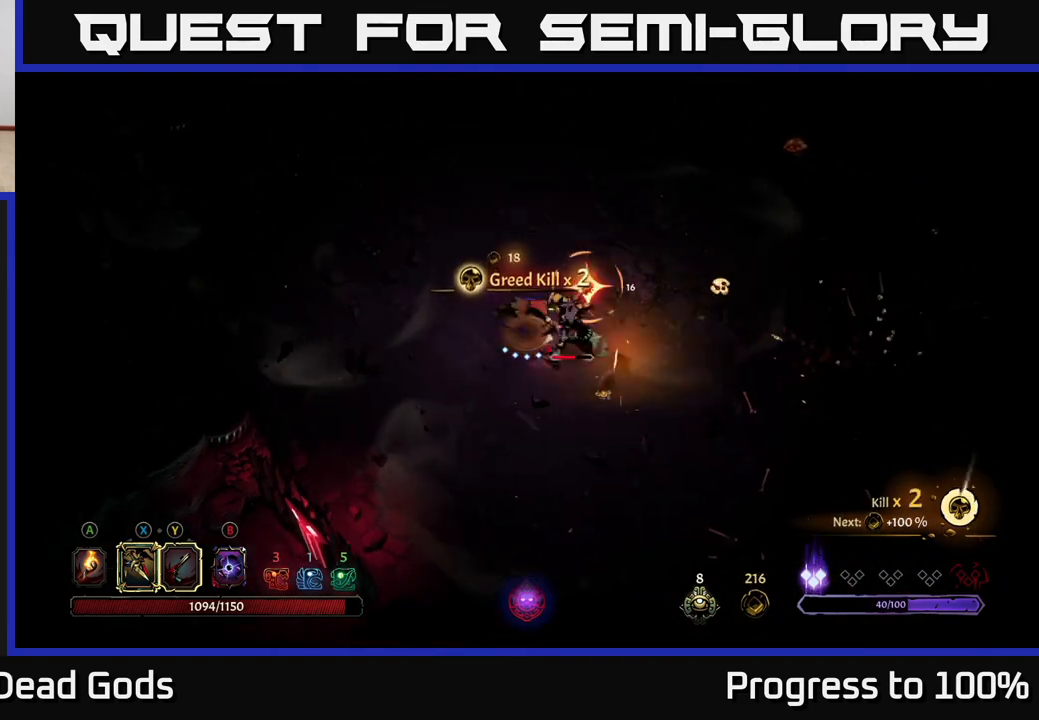
{"buttons": ["X"], "left_stick": "left", "right_stick": "center", "events": [[67, "R2", "up"], [67, "left_stick", "down-right"], [200, "left_stick", "left"], [500, "X", "down"]]}
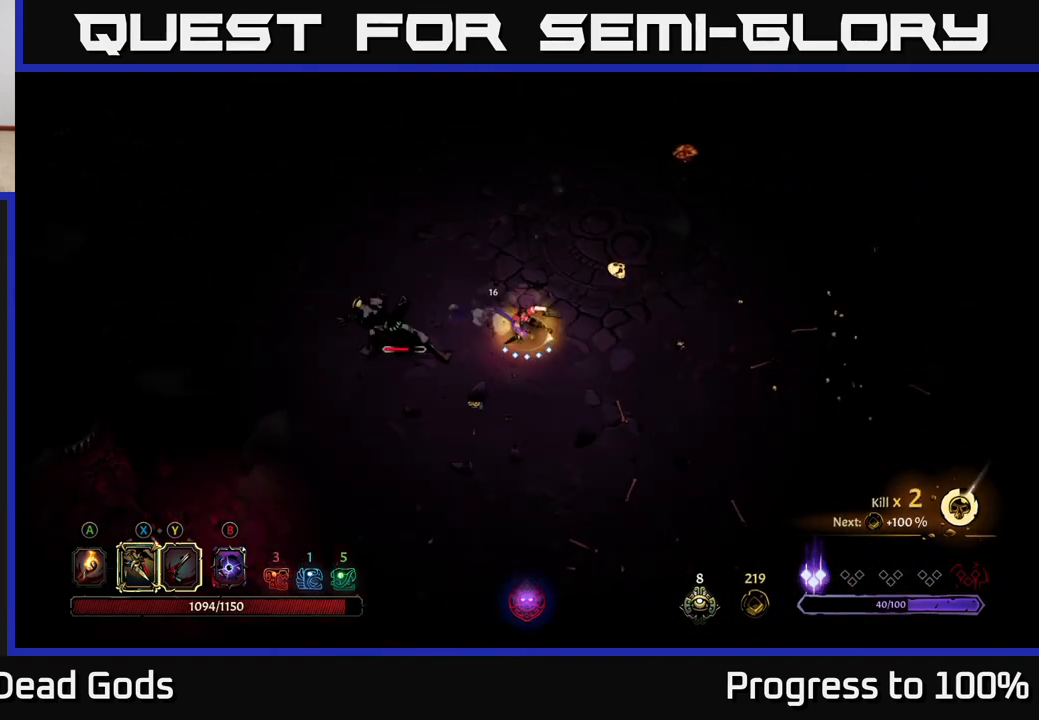
{"buttons": [], "left_stick": "left", "right_stick": "center", "events": [[117, "X", "up"], [333, "X", "down"], [483, "X", "up"]]}
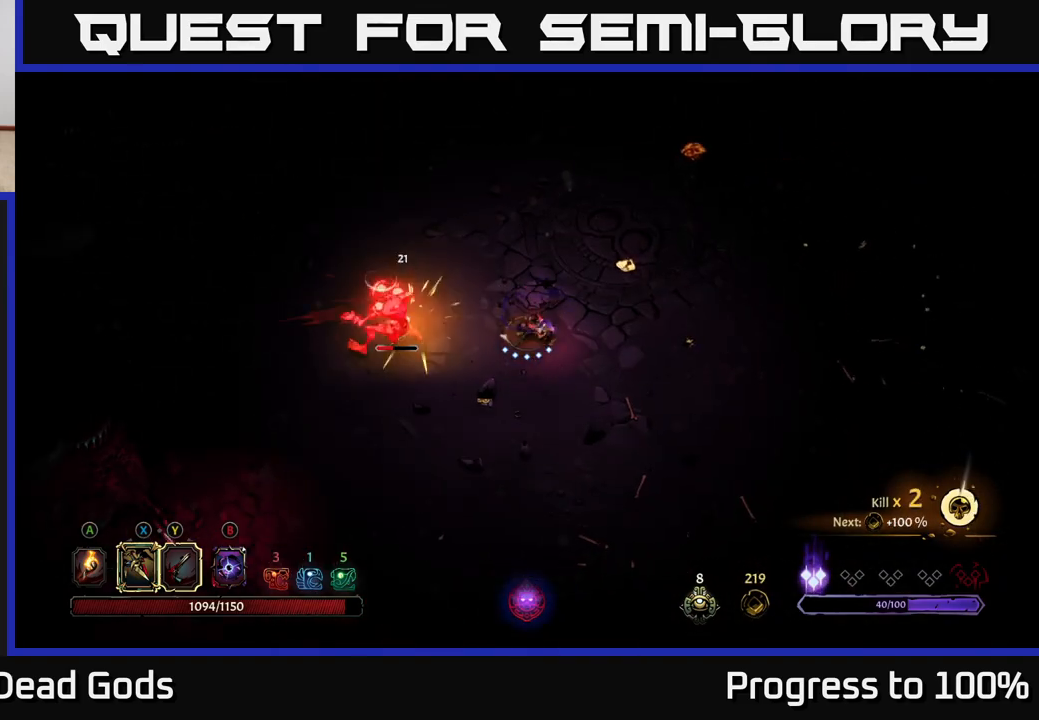
{"buttons": [], "left_stick": "center", "right_stick": "center", "events": [[83, "Y", "down"], [200, "Y", "up"], [367, "left_stick", "center"]]}
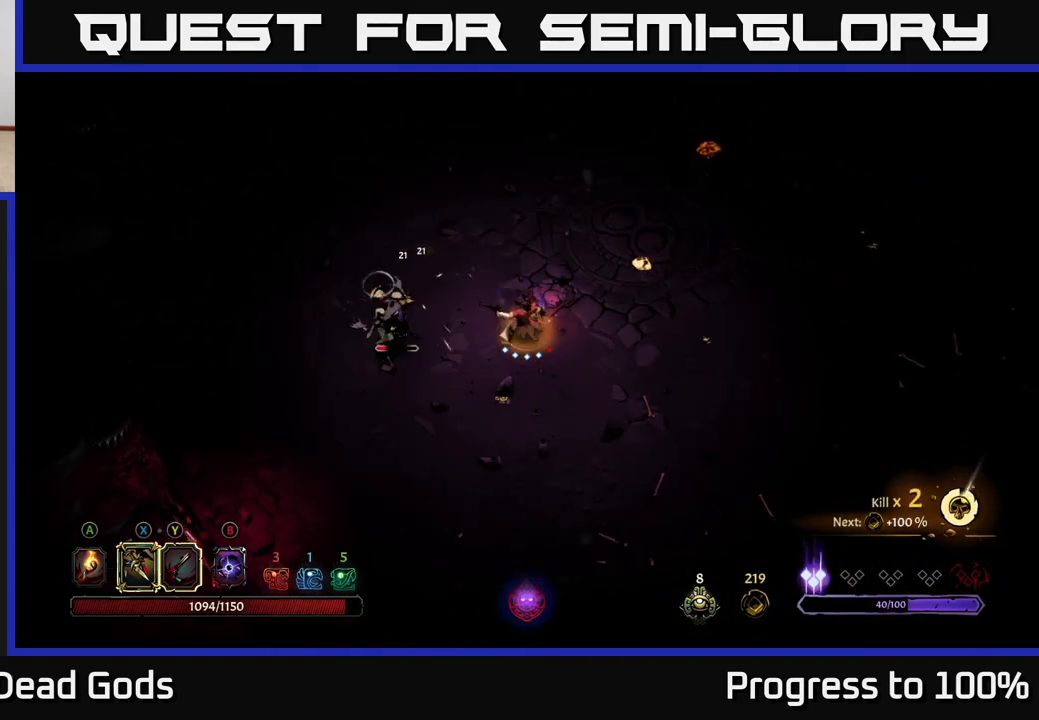
{"buttons": [], "left_stick": "left", "right_stick": "center", "events": [[417, "left_stick", "left"]]}
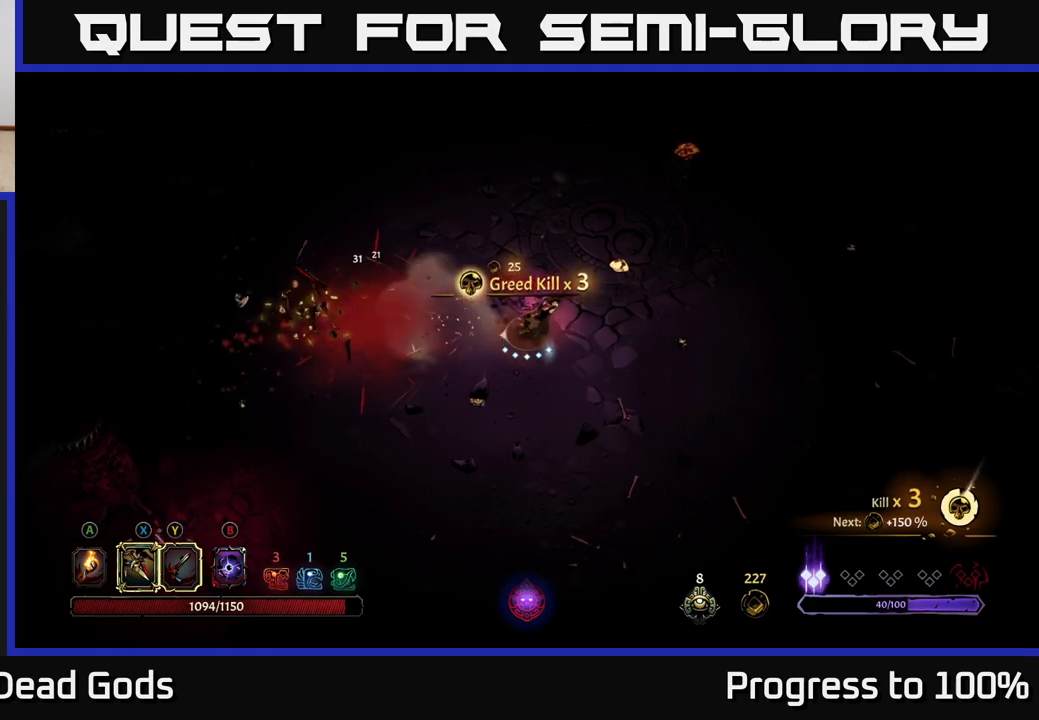
{"buttons": [], "left_stick": "up", "right_stick": "center", "events": [[17, "left_stick", "center"], [167, "left_stick", "up"], [333, "A", "down"], [400, "A", "up"]]}
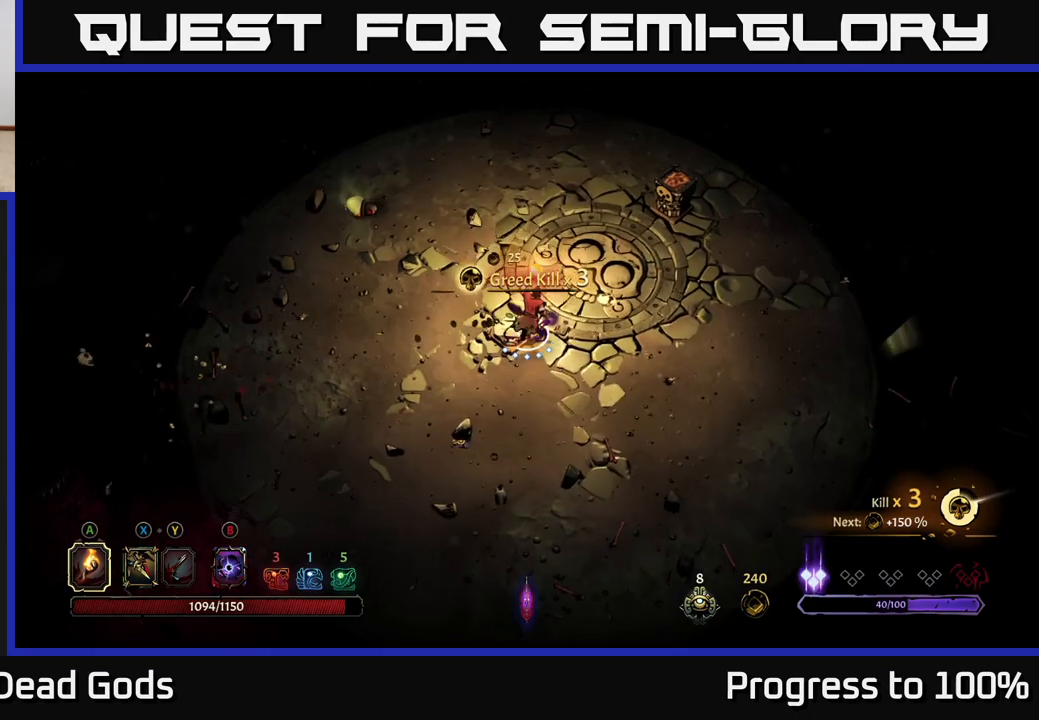
{"buttons": ["B"], "left_stick": "up-left", "right_stick": "center", "events": [[83, "left_stick", "up-left"], [400, "B", "down"], [433, "B", "up"], [500, "B", "down"]]}
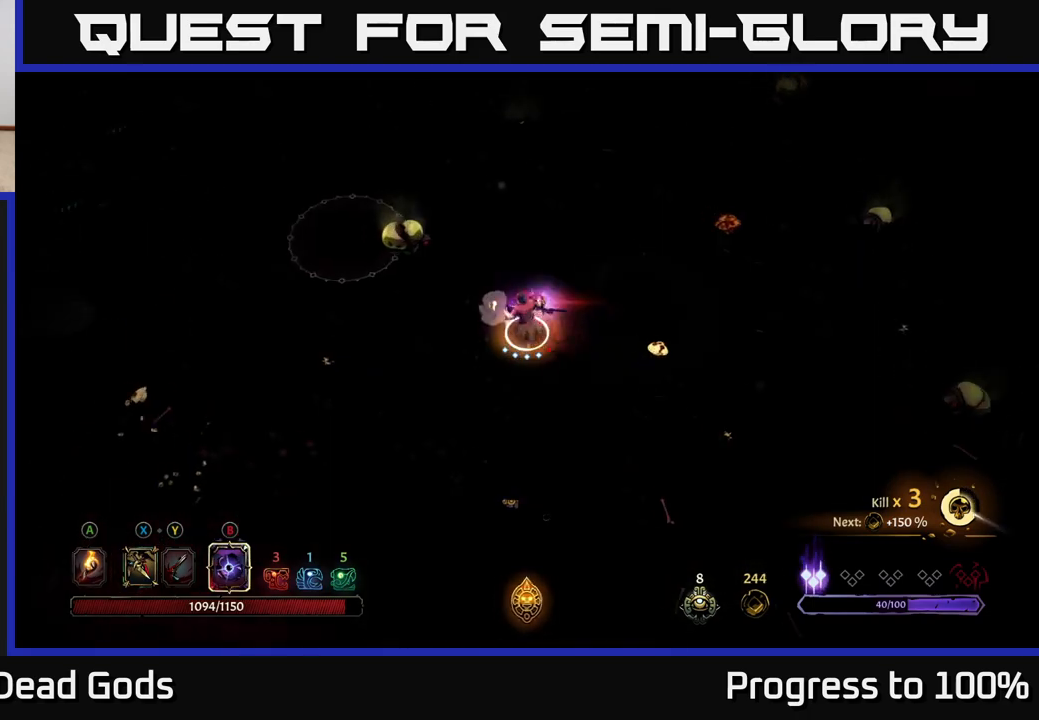
{"buttons": [], "left_stick": "up-left", "right_stick": "center", "events": [[67, "B", "up"]]}
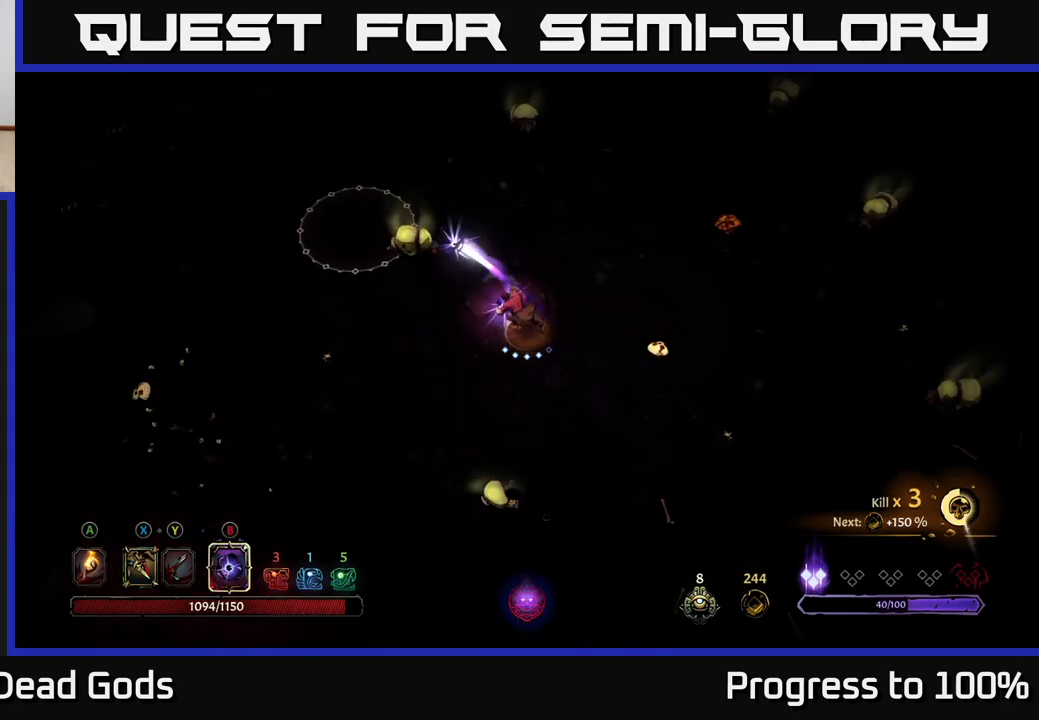
{"buttons": ["X"], "left_stick": "up-left", "right_stick": "center", "events": [[117, "X", "down"], [200, "X", "up"], [283, "X", "down"], [367, "X", "up"], [450, "X", "down"]]}
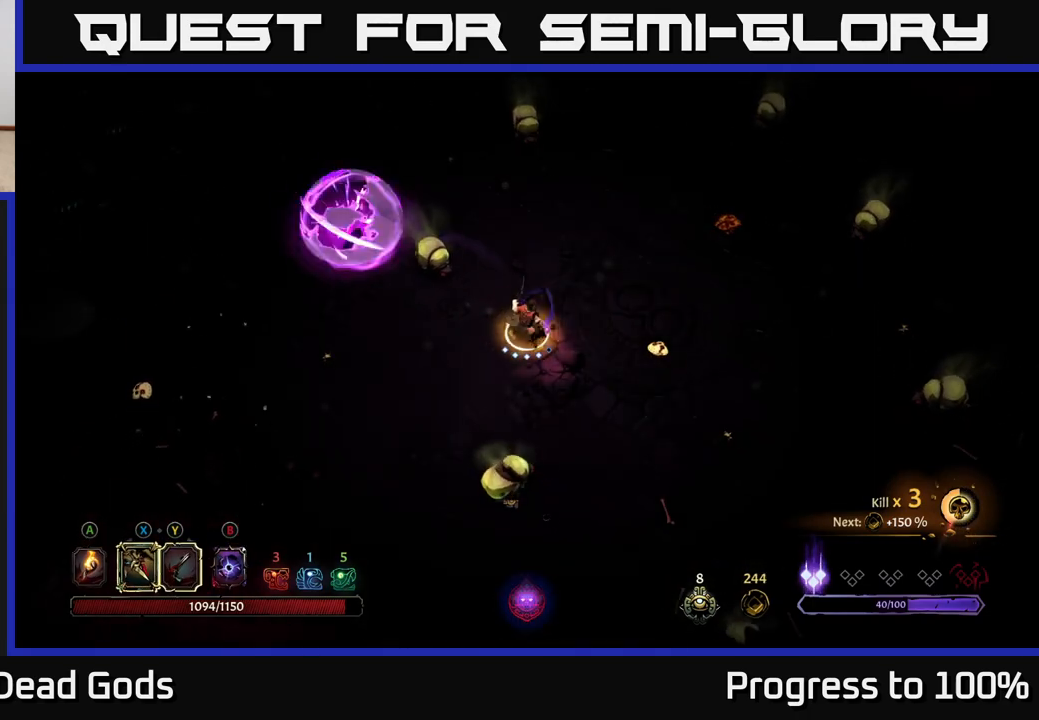
{"buttons": [], "left_stick": "up-left", "right_stick": "center", "events": [[33, "X", "up"], [217, "X", "down"], [317, "X", "up"]]}
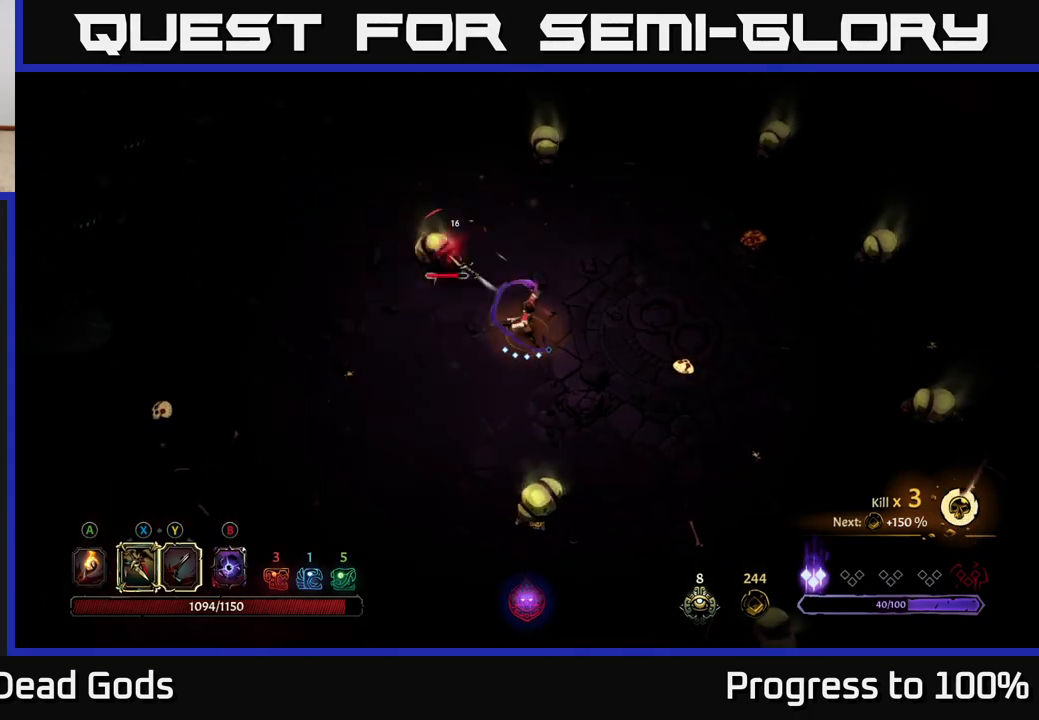
{"buttons": [], "left_stick": "down-left", "right_stick": "center", "events": [[117, "Y", "down"], [200, "Y", "up"], [267, "R2", "down"], [383, "R2", "up"], [417, "left_stick", "down-left"]]}
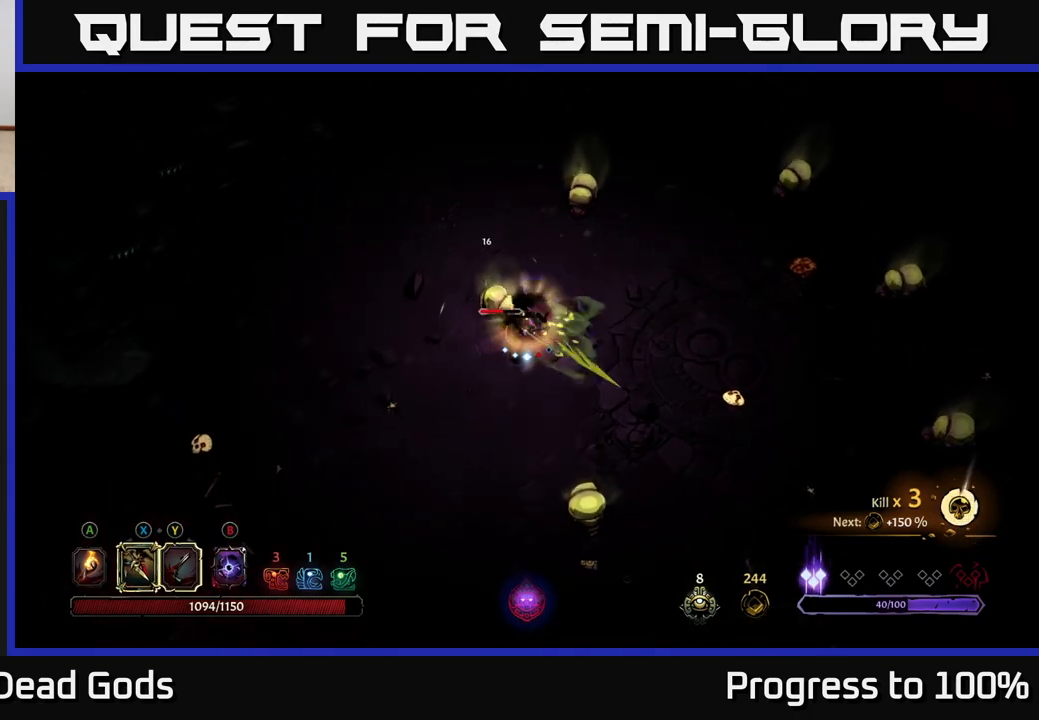
{"buttons": ["Y"], "left_stick": "up-left", "right_stick": "center", "events": [[100, "left_stick", "center"], [200, "left_stick", "down-left"], [483, "left_stick", "up-left"], [500, "Y", "down"]]}
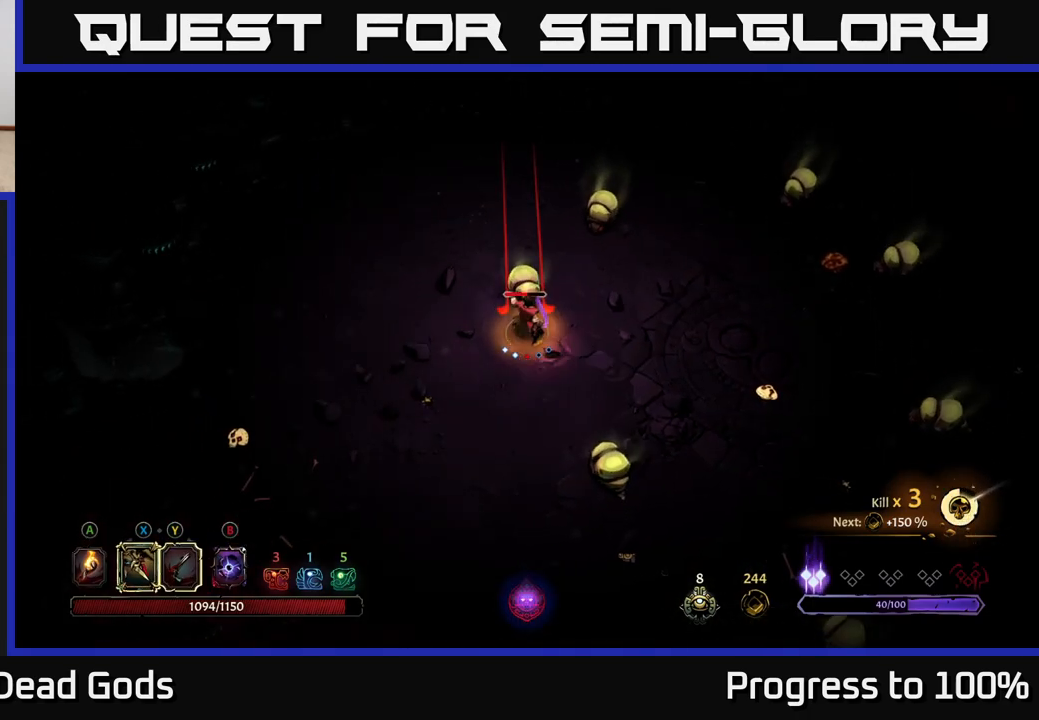
{"buttons": [], "left_stick": "up", "right_stick": "center", "events": [[33, "left_stick", "up"], [500, "Y", "up"]]}
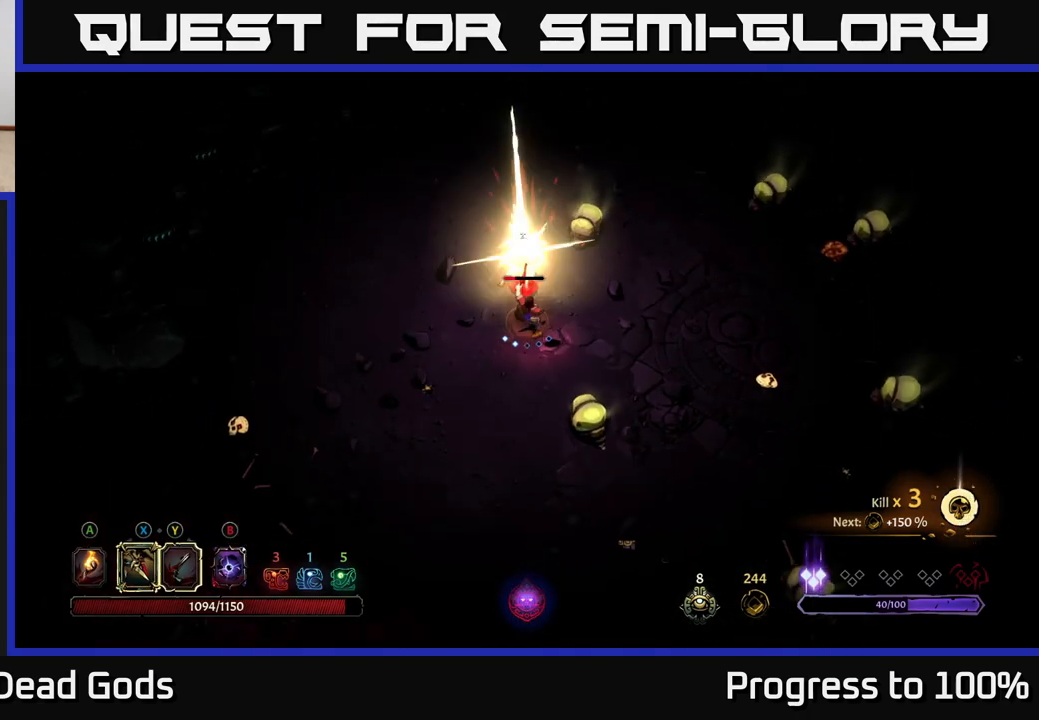
{"buttons": [], "left_stick": "up", "right_stick": "center", "events": [[200, "X", "down"], [317, "X", "up"]]}